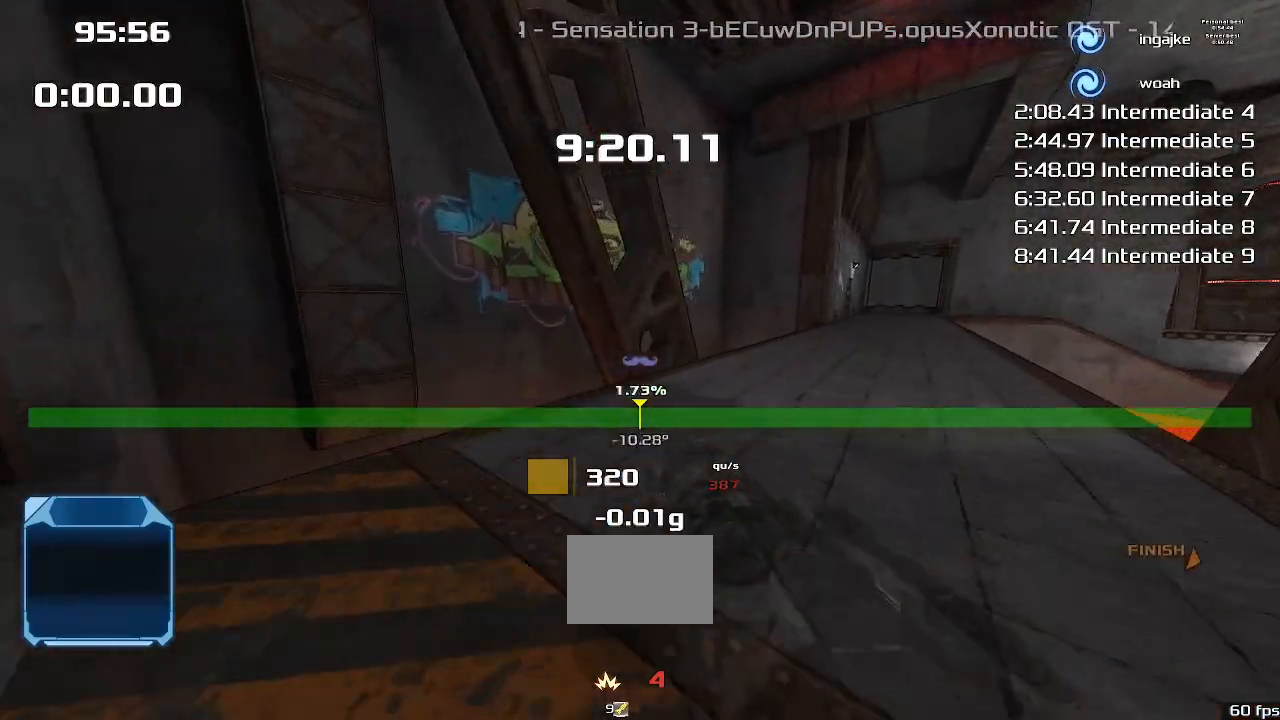
Gameplay with keyboard; each line is a JSON object with the keys held at the frame after it. "events" lists presses ("down") and releases ("up") of "down", "downshift", "left", "right", "up" and "upshift" between this image and that frame as [ms after this image, input, new state], when the widget could be followed in between. No other keys are recorded. Mouse input is not recorded. Key names are as the overlay labels them; some are game actions (e.g. jump) rather than physical keys.
{"keys": ["right"], "events": [[400, "up", "up"]]}
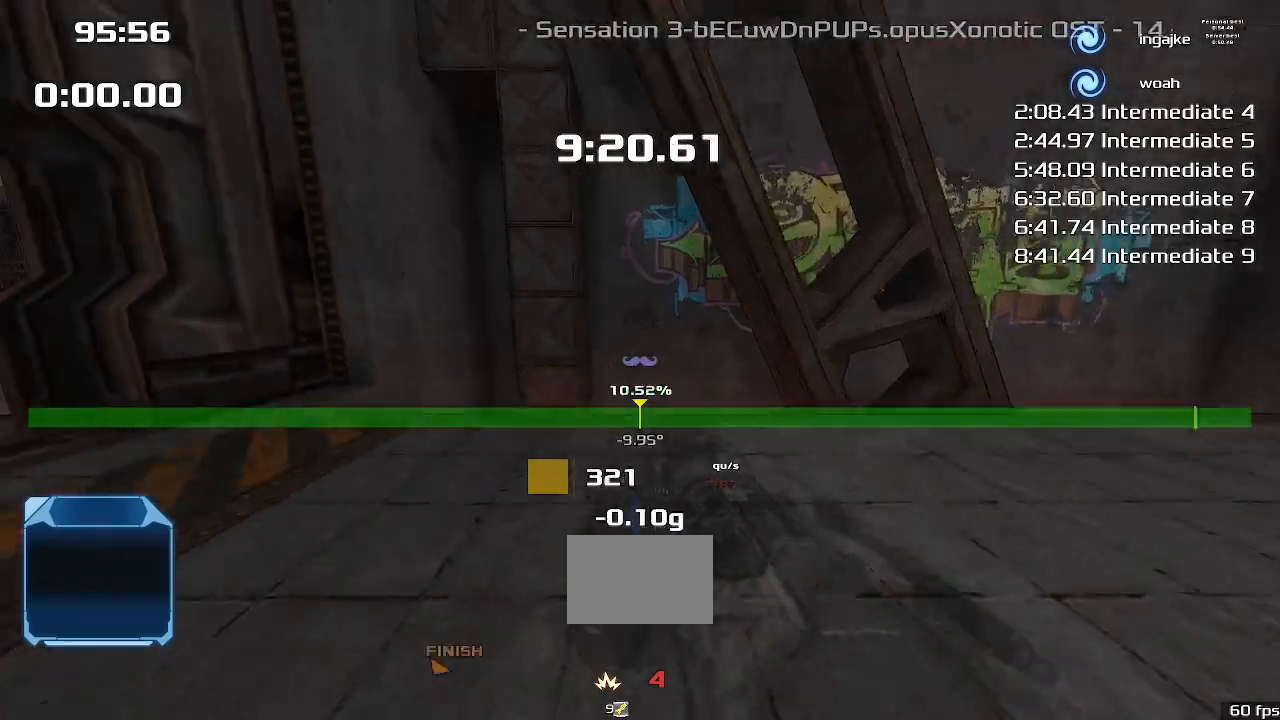
{"keys": ["up"], "events": [[33, "right", "up"], [367, "up", "down"]]}
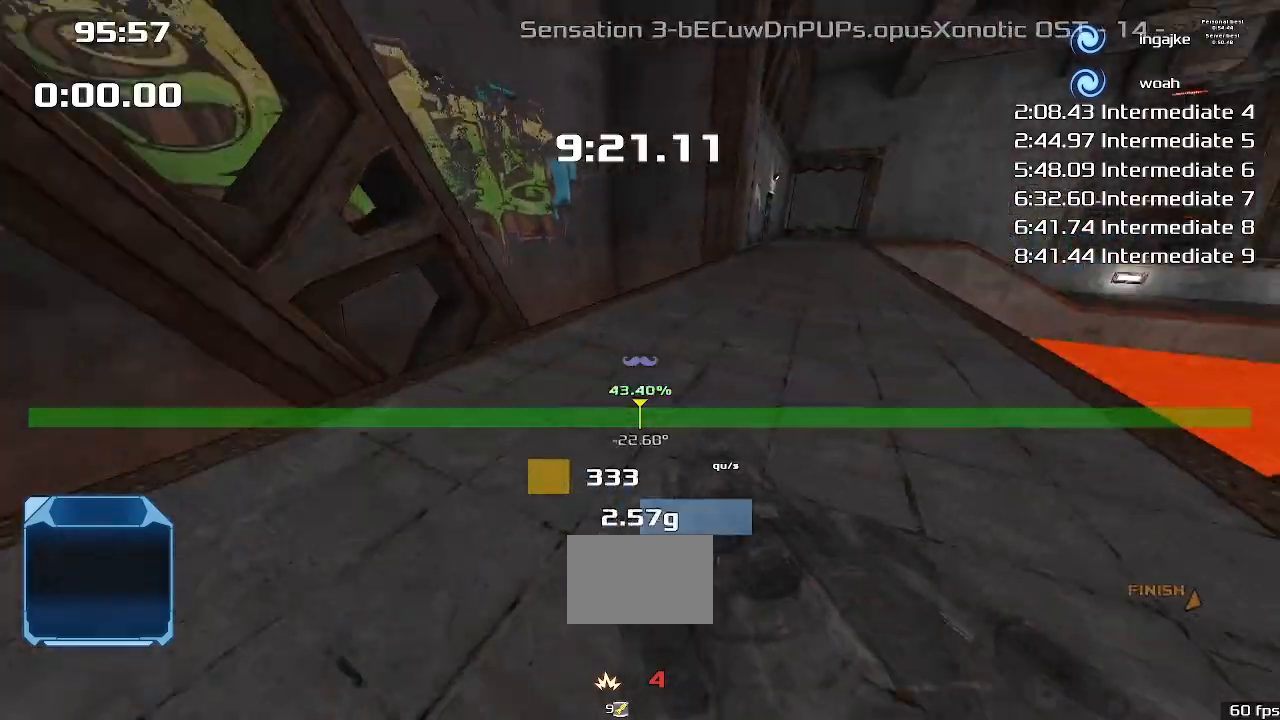
{"keys": ["up"], "events": [[233, "left", "down"], [300, "left", "up"]]}
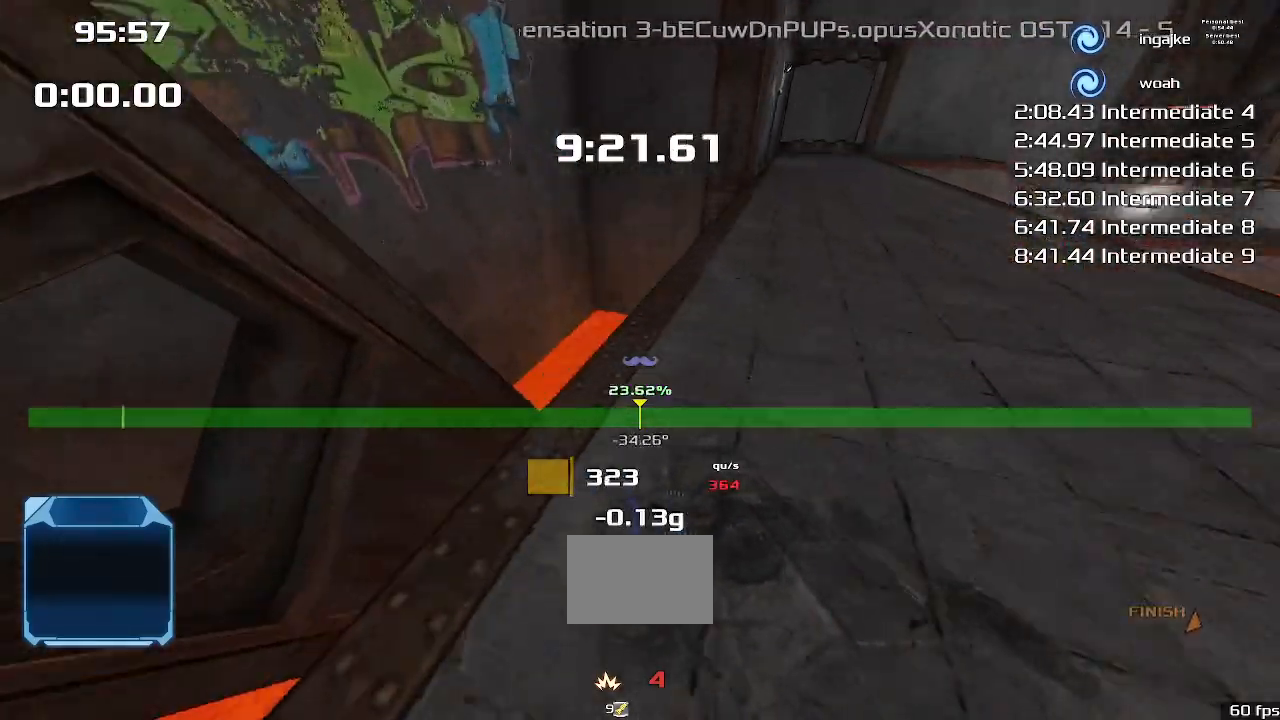
{"keys": ["downshift", "up"], "events": [[233, "right", "down"], [267, "downshift", "down"], [367, "right", "up"]]}
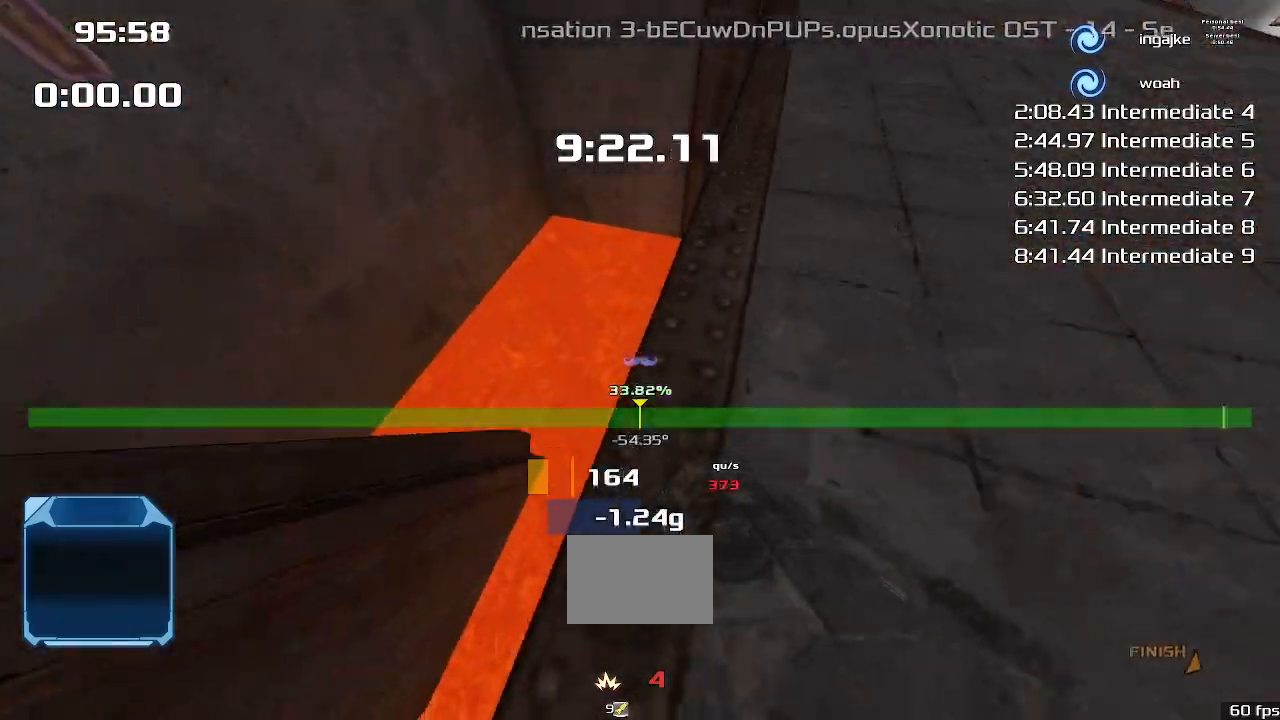
{"keys": [], "events": [[100, "right", "down"], [200, "up", "up"], [400, "downshift", "up"], [433, "right", "up"]]}
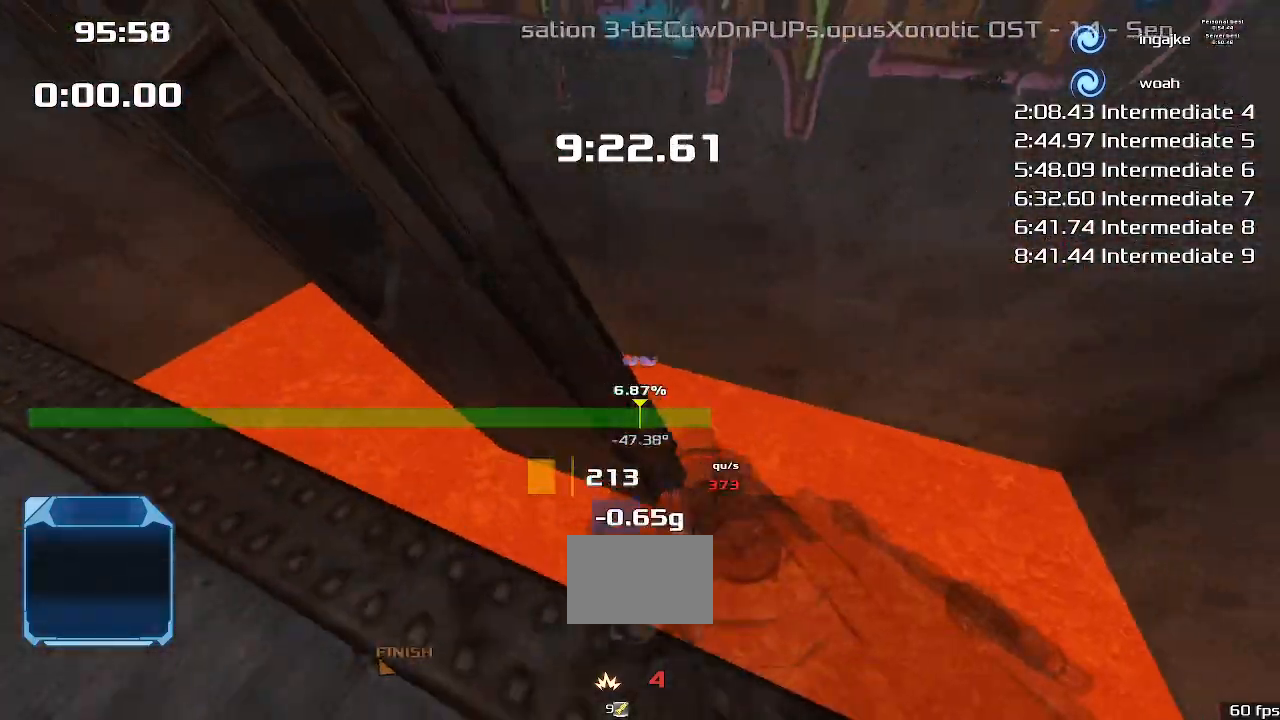
{"keys": ["up"]}
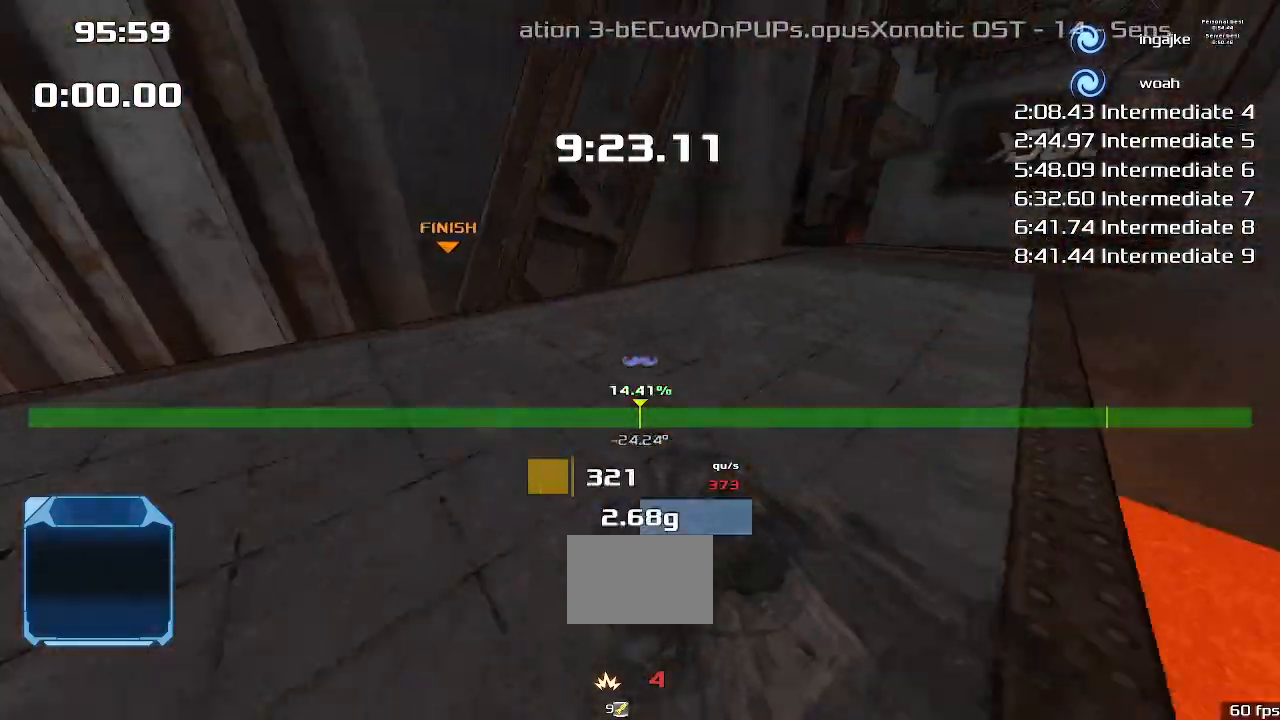
{"keys": ["downshift", "up"], "events": [[100, "left", "down"], [300, "left", "up"], [433, "downshift", "down"]]}
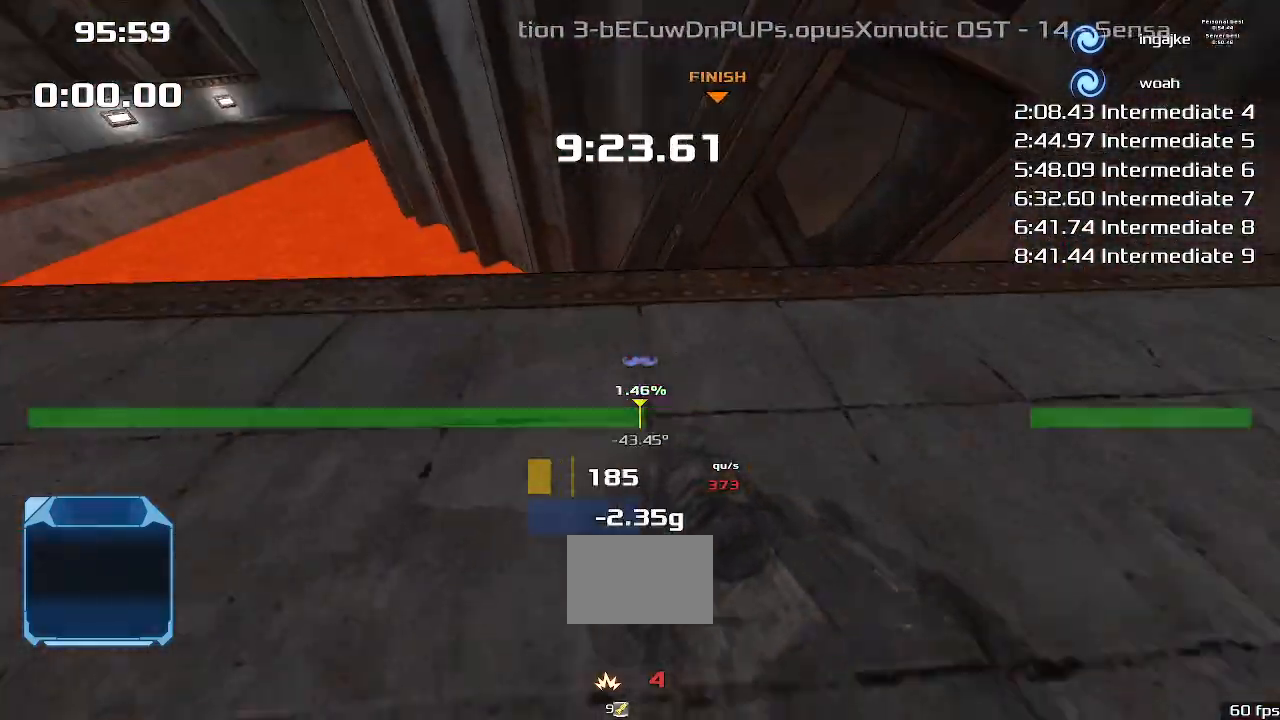
{"keys": ["downshift"], "events": [[200, "up", "up"]]}
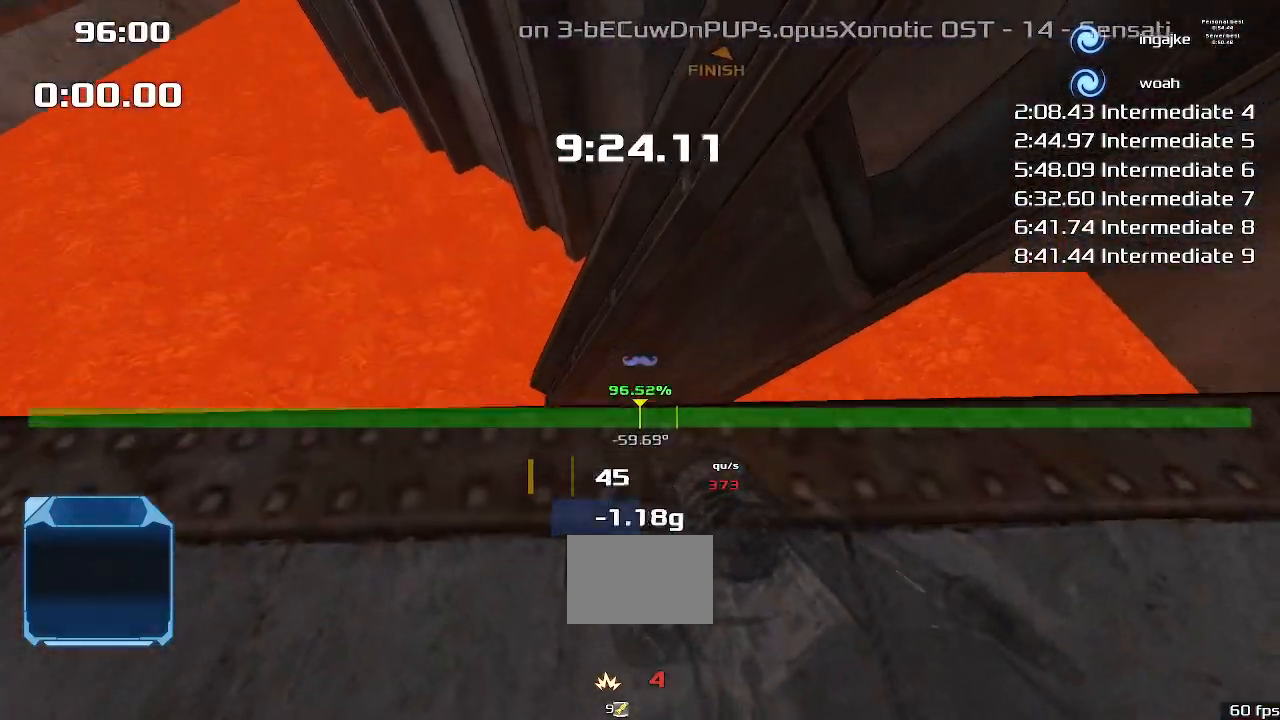
{"keys": ["left", "up"], "events": [[100, "up", "down"], [200, "up", "up"], [367, "left", "down"], [467, "downshift", "up"], [500, "up", "down"]]}
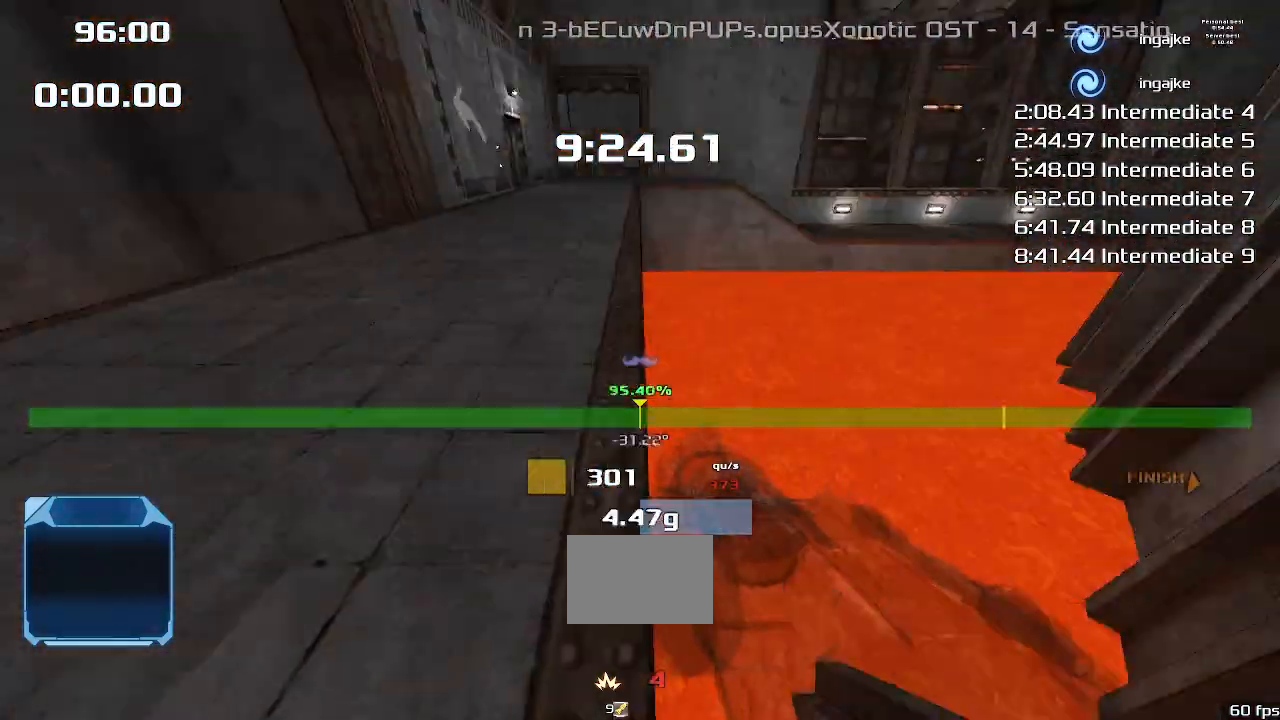
{"keys": ["up"], "events": [[100, "left", "up"]]}
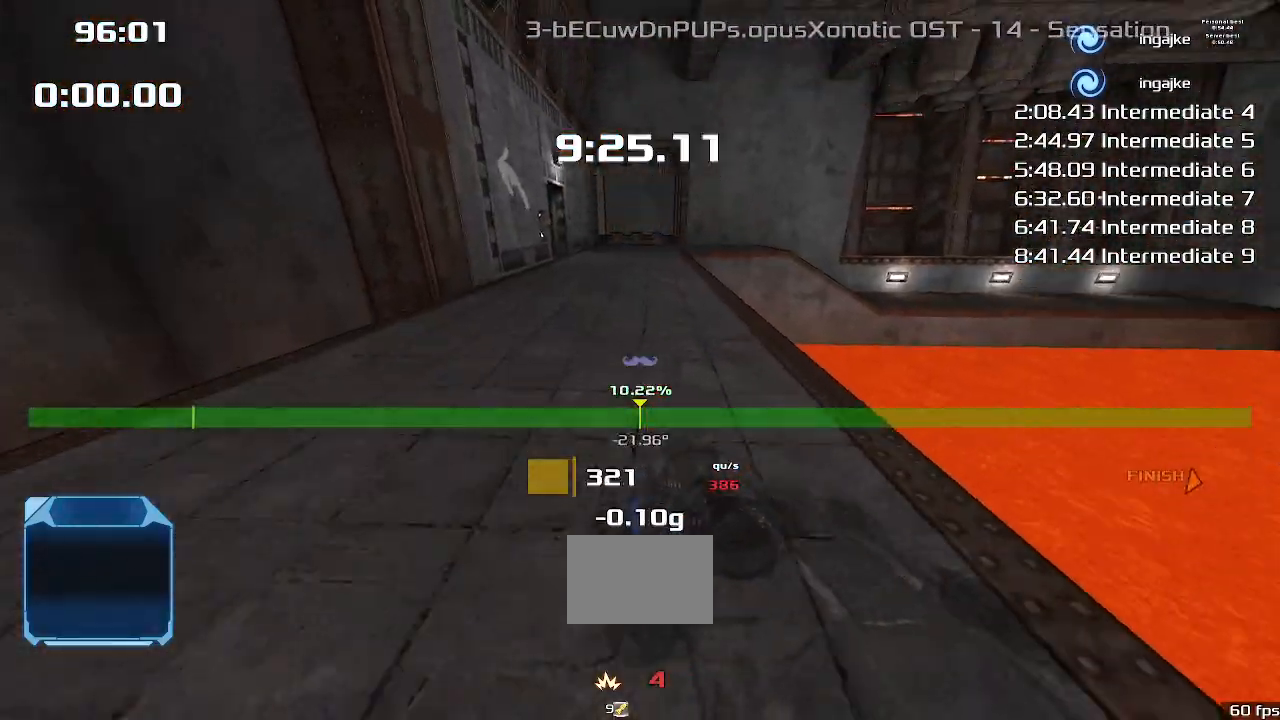
{"keys": ["up"], "events": []}
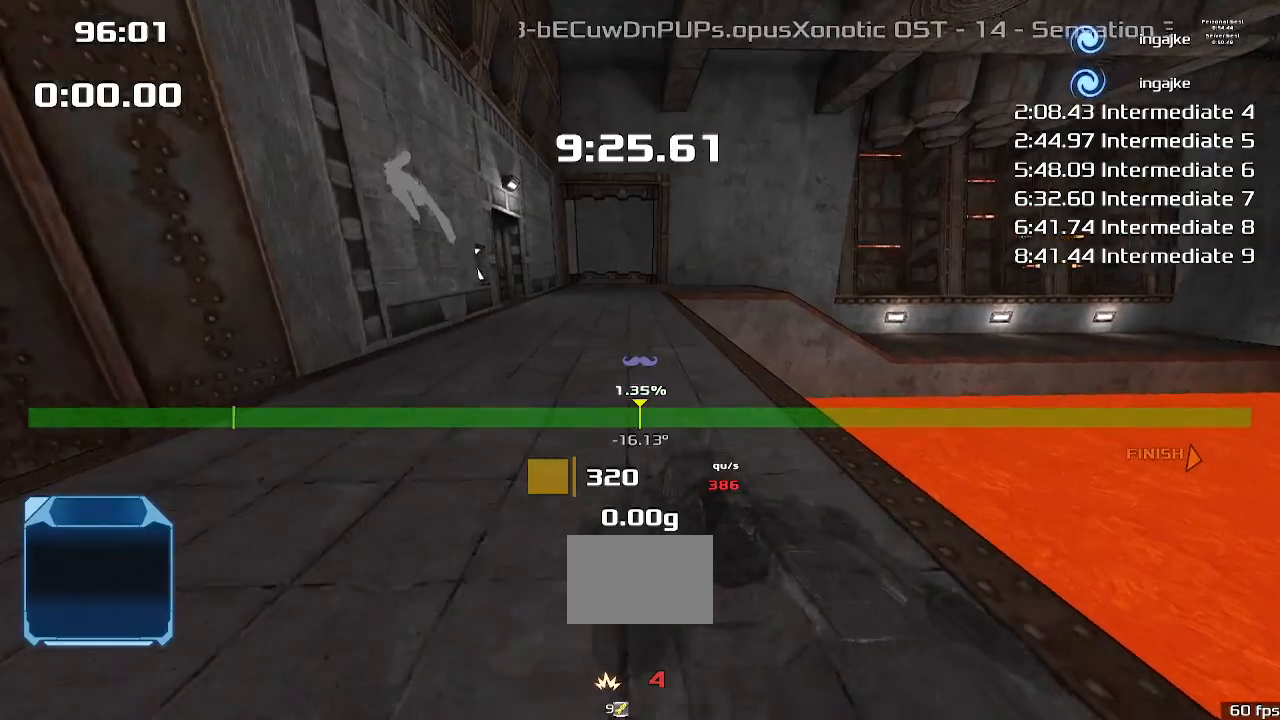
{"keys": ["up"], "events": []}
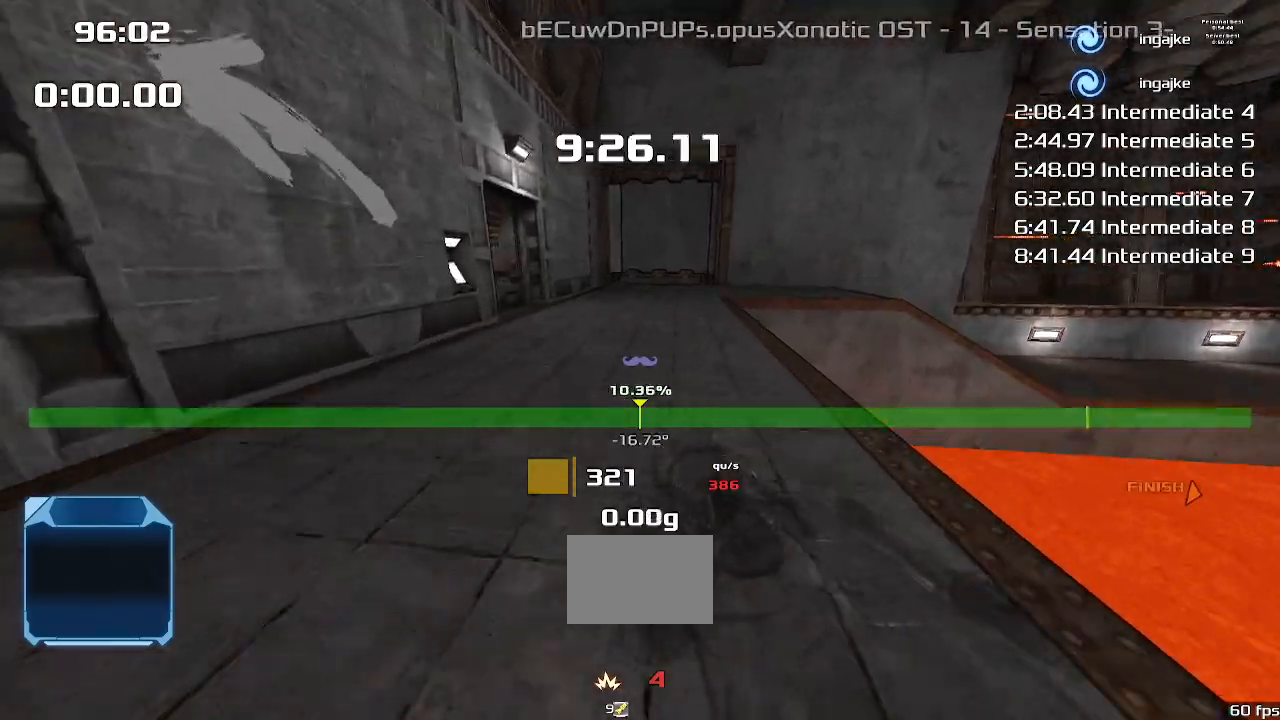
{"keys": ["up"], "events": []}
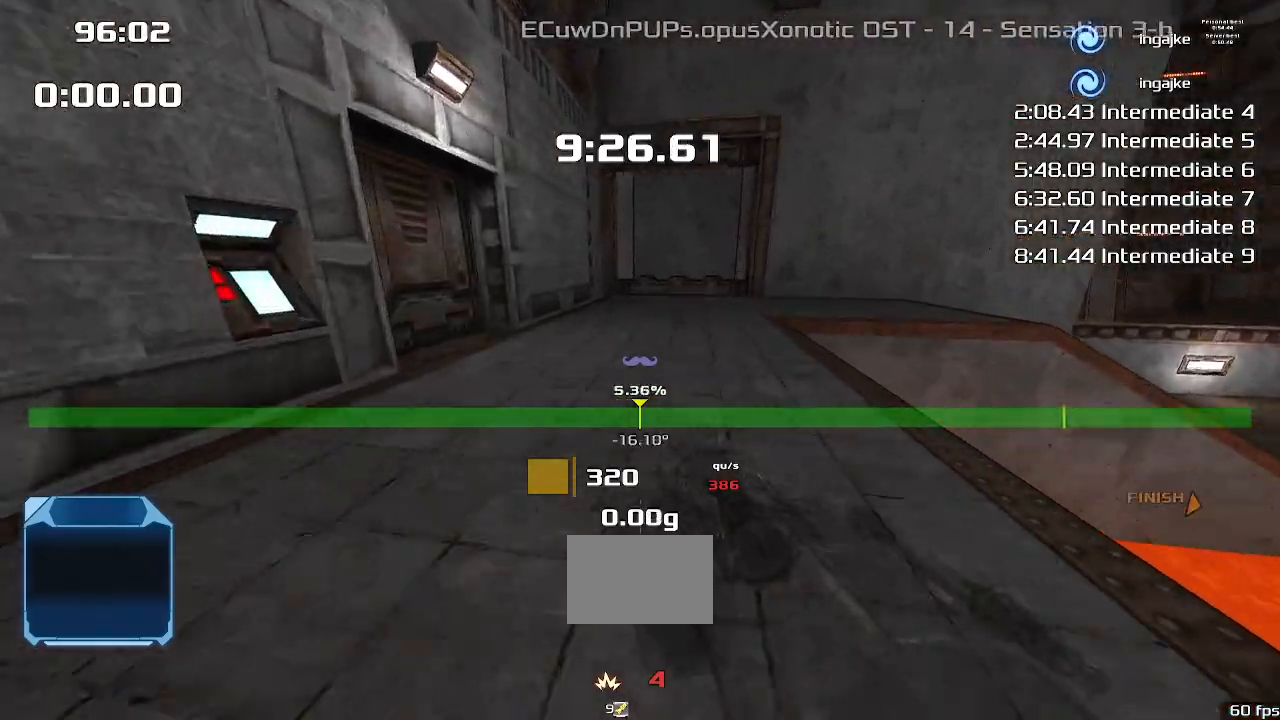
{"keys": ["up"], "events": [[400, "right", "down"], [500, "right", "up"]]}
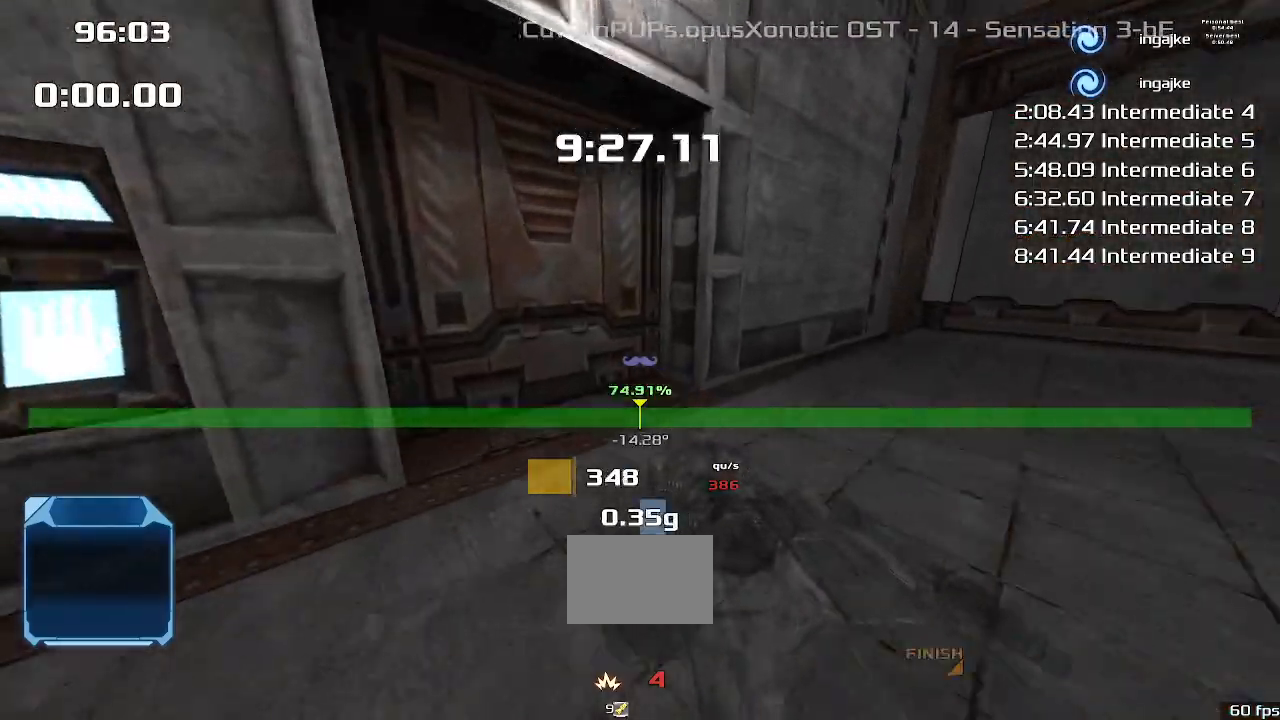
{"keys": ["left", "up"], "events": [[133, "left", "down"]]}
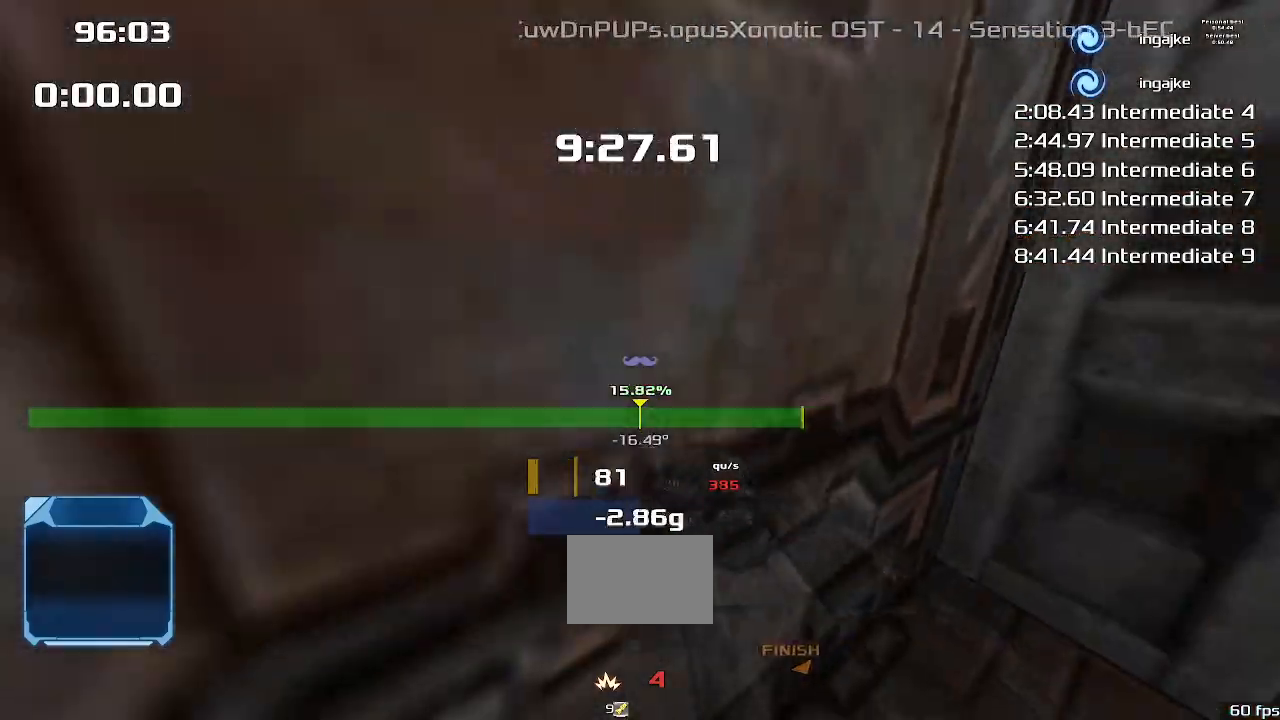
{"keys": ["up"]}
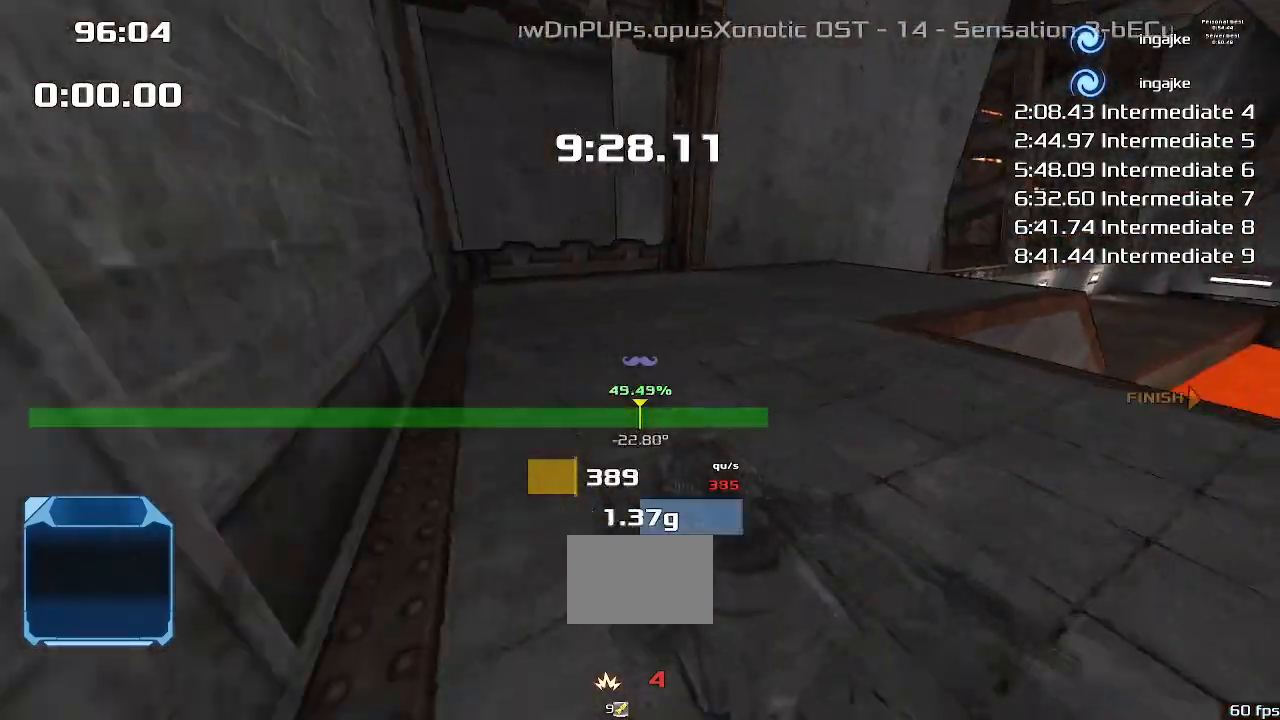
{"keys": ["up"], "events": []}
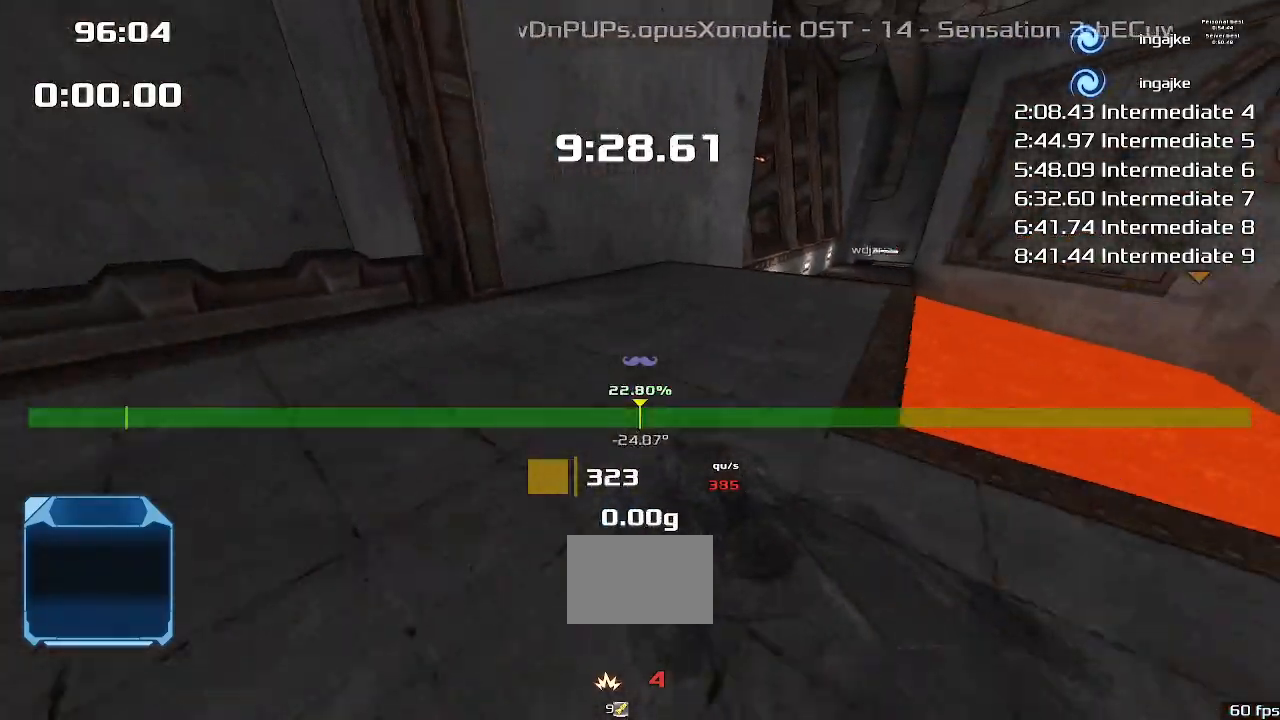
{"keys": ["up"], "events": []}
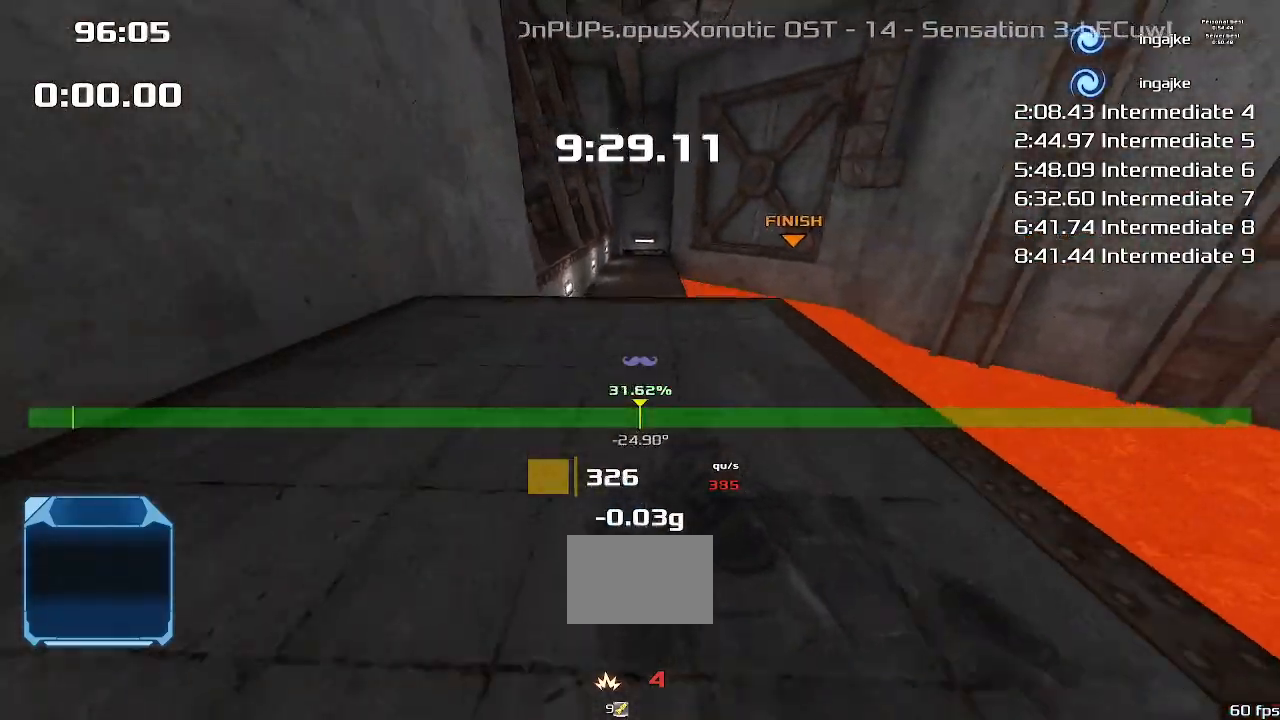
{"keys": ["up"], "events": []}
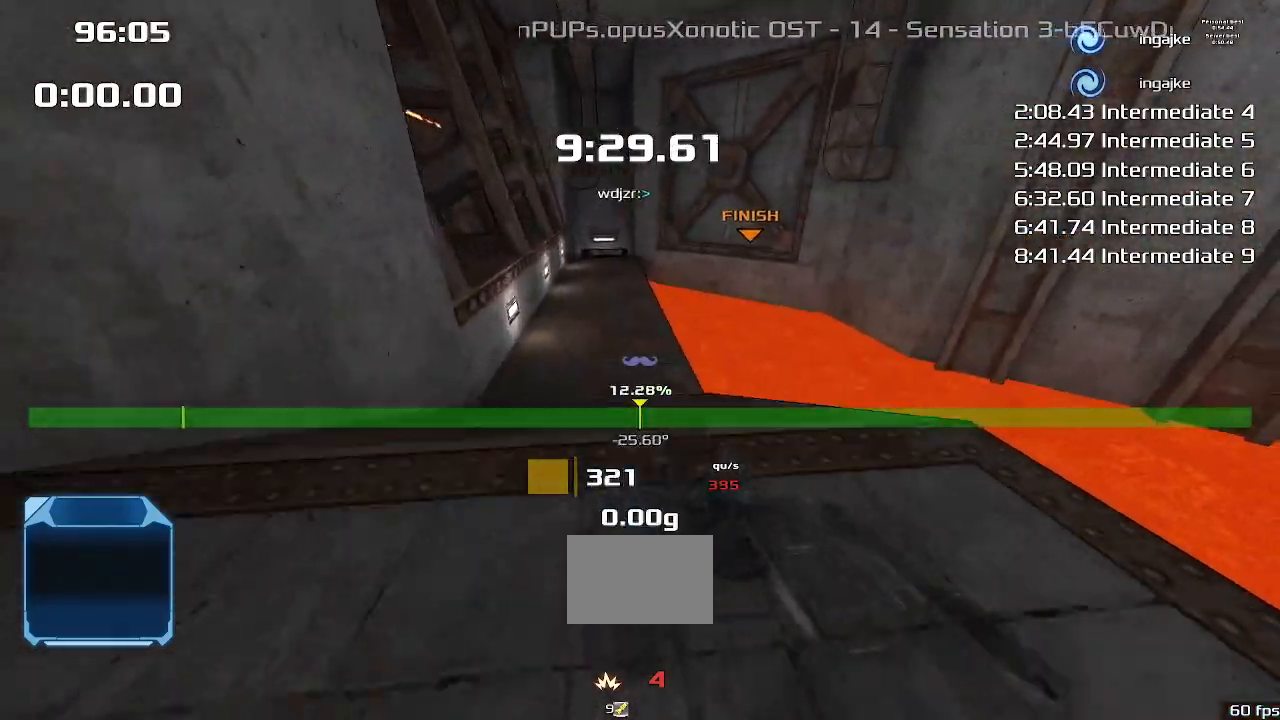
{"keys": ["up"], "events": []}
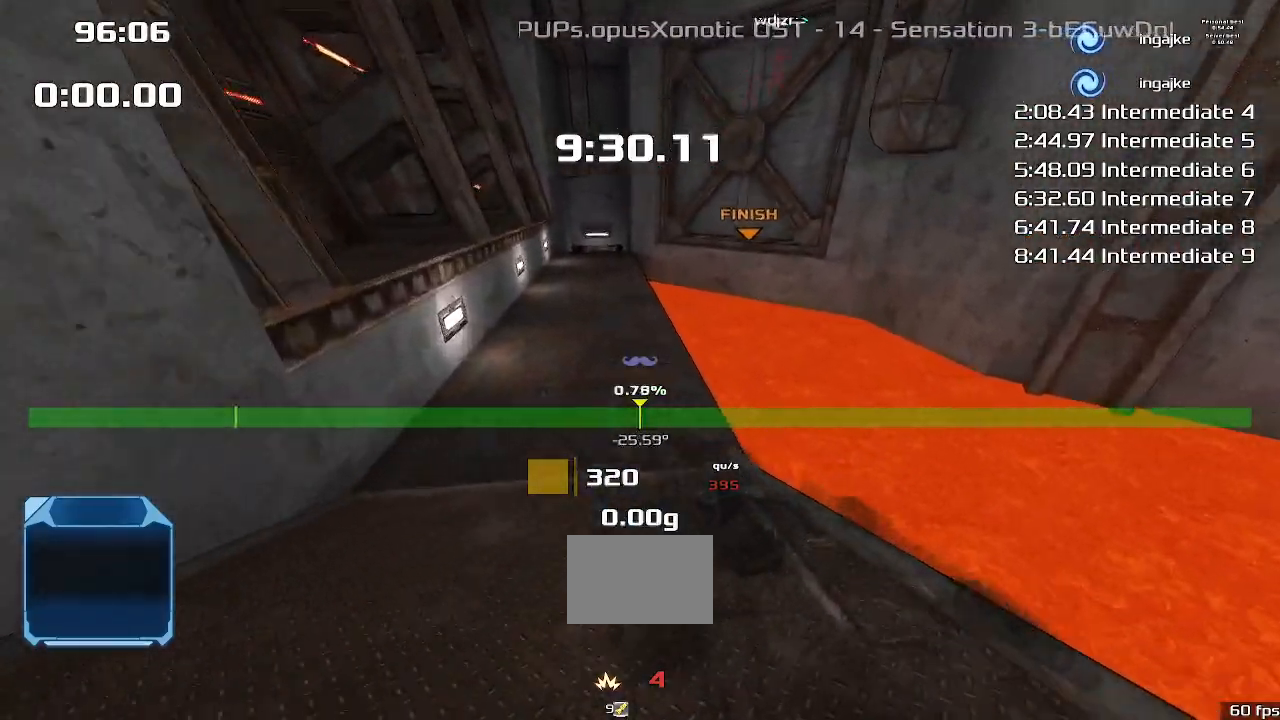
{"keys": [], "events": [[233, "up", "up"], [333, "right", "down"], [500, "right", "up"]]}
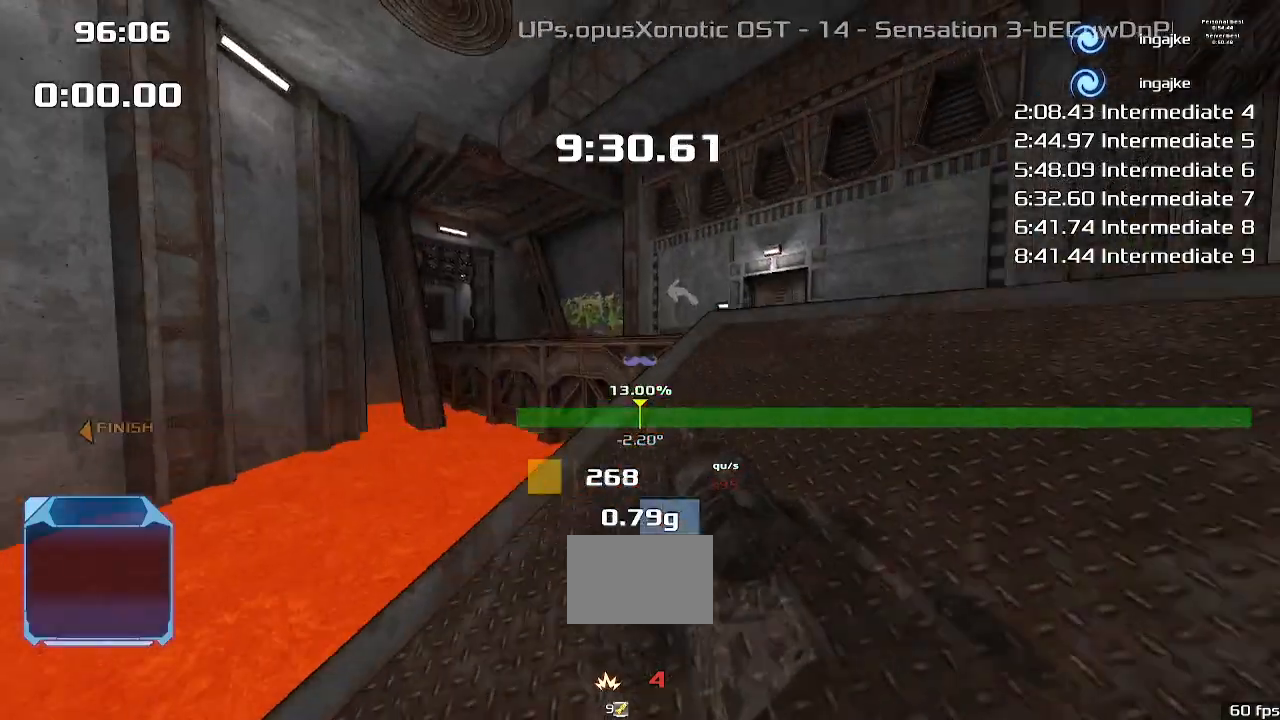
{"keys": ["right", "up"], "events": [[467, "right", "down"], [500, "up", "down"]]}